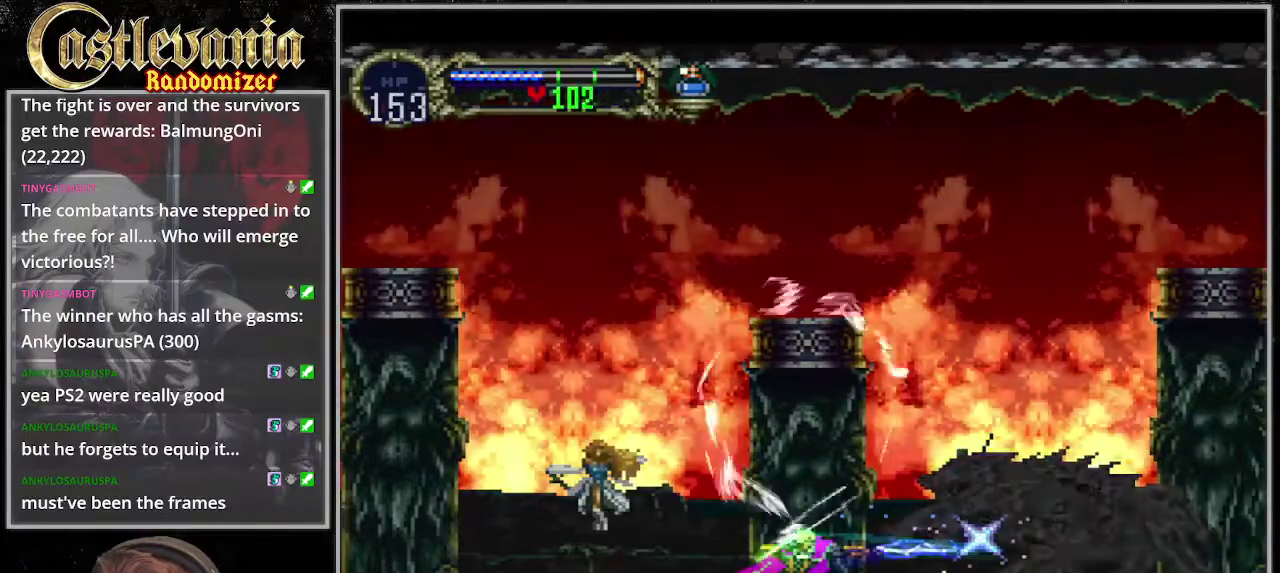
Gameplay with a controller (PlayStation layout); each line is a JSON object with the inputs held at the frame after it. "events" lists button and stick changes between this image and that frame as [ms after this image, input, new state], when the widget could be followed in between. Not read: DPAD_DOWN DPAD_LEFT L3 R3 START.
{"buttons": ["DPAD_RIGHT"], "events": [[34, "SQUARE", "down"], [101, "SQUARE", "up"], [473, "DPAD_RIGHT", "down"]]}
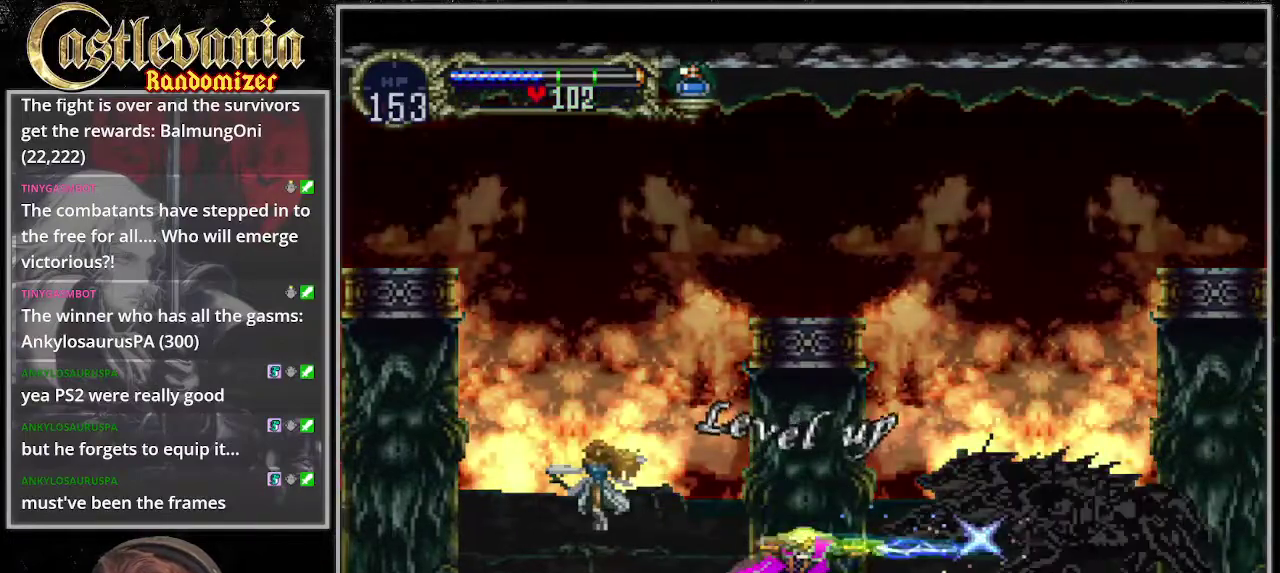
{"buttons": ["DPAD_RIGHT"], "events": []}
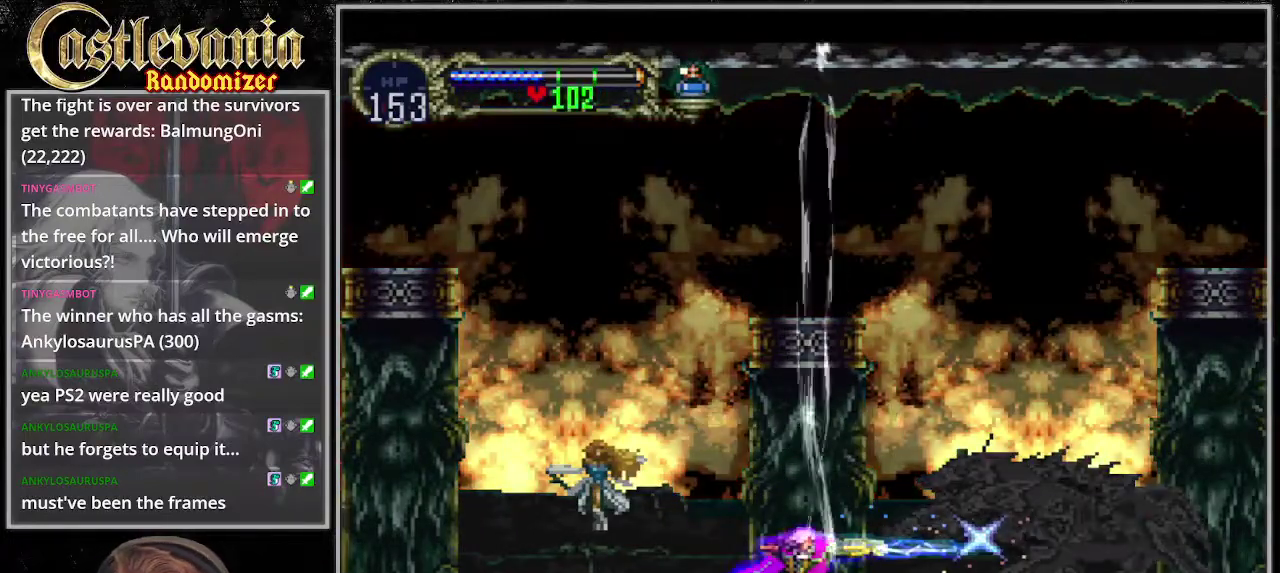
{"buttons": ["CROSS", "DPAD_RIGHT"], "events": [[439, "CROSS", "down"]]}
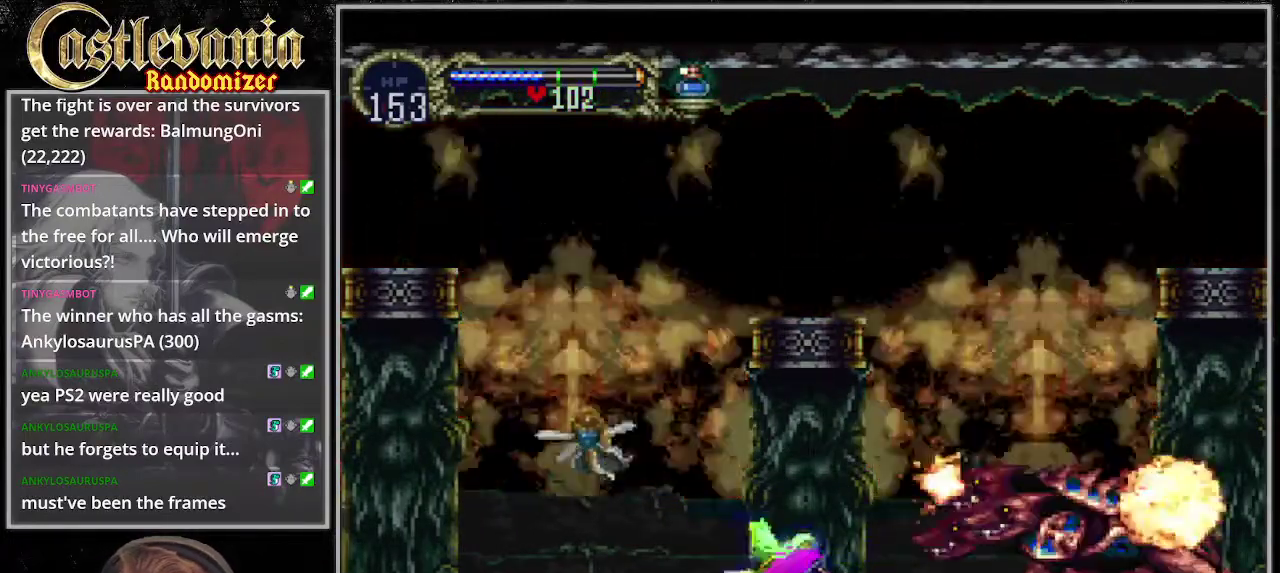
{"buttons": ["DPAD_RIGHT"], "events": [[338, "CROSS", "up"]]}
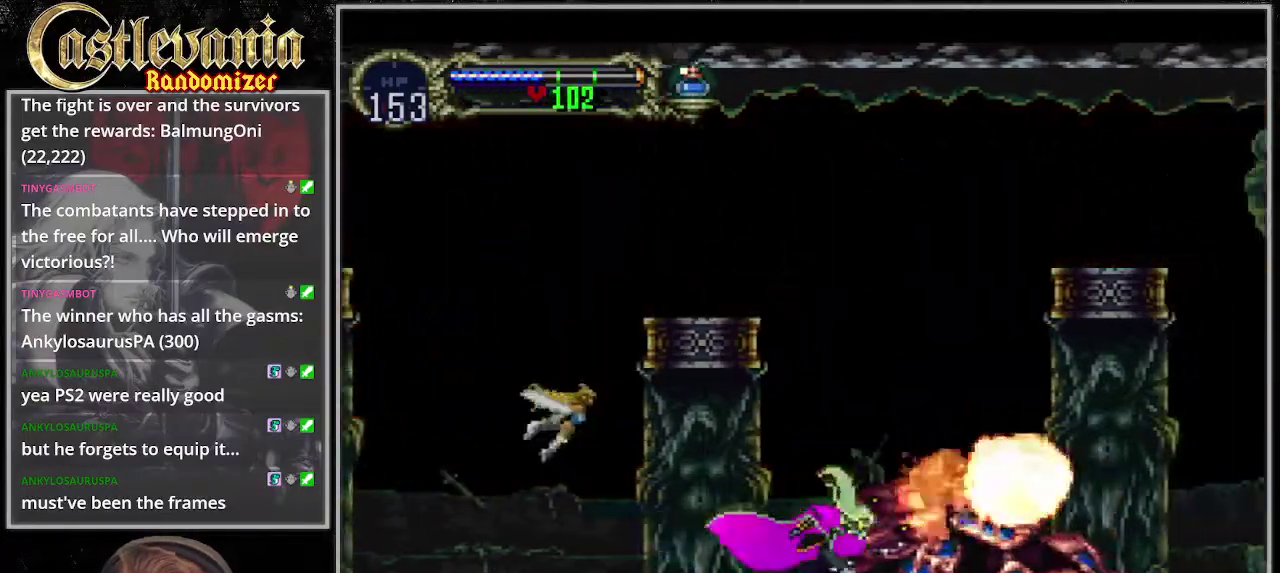
{"buttons": ["DPAD_RIGHT"], "events": [[67, "CROSS", "down"], [507, "CROSS", "up"]]}
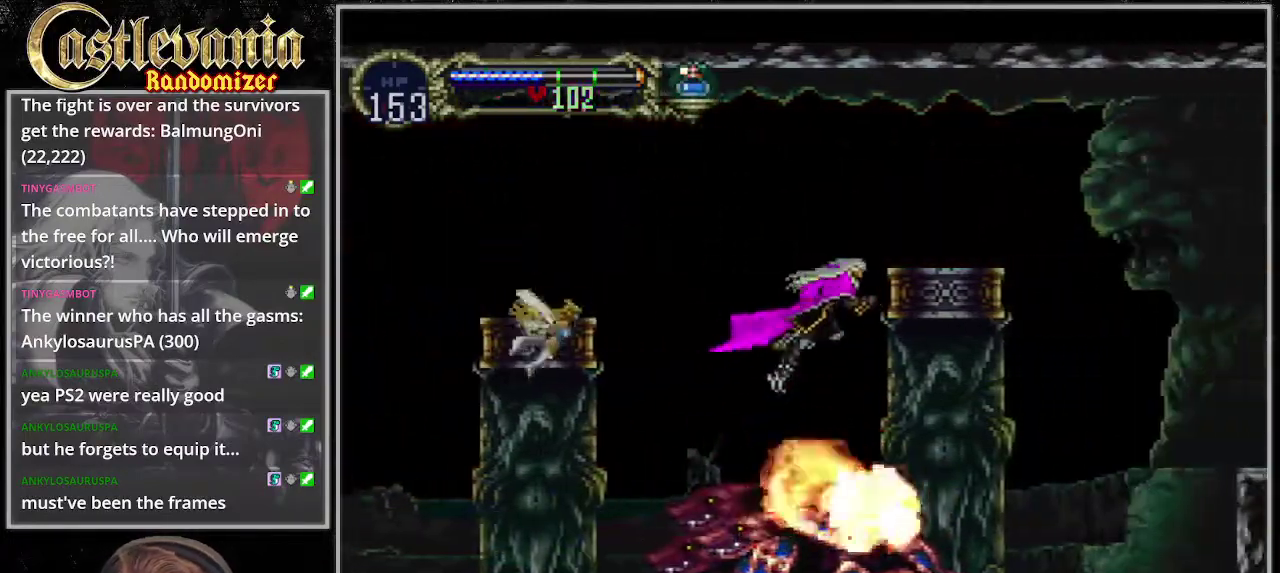
{"buttons": ["DPAD_RIGHT"], "events": [[67, "CROSS", "down"], [270, "CROSS", "up"]]}
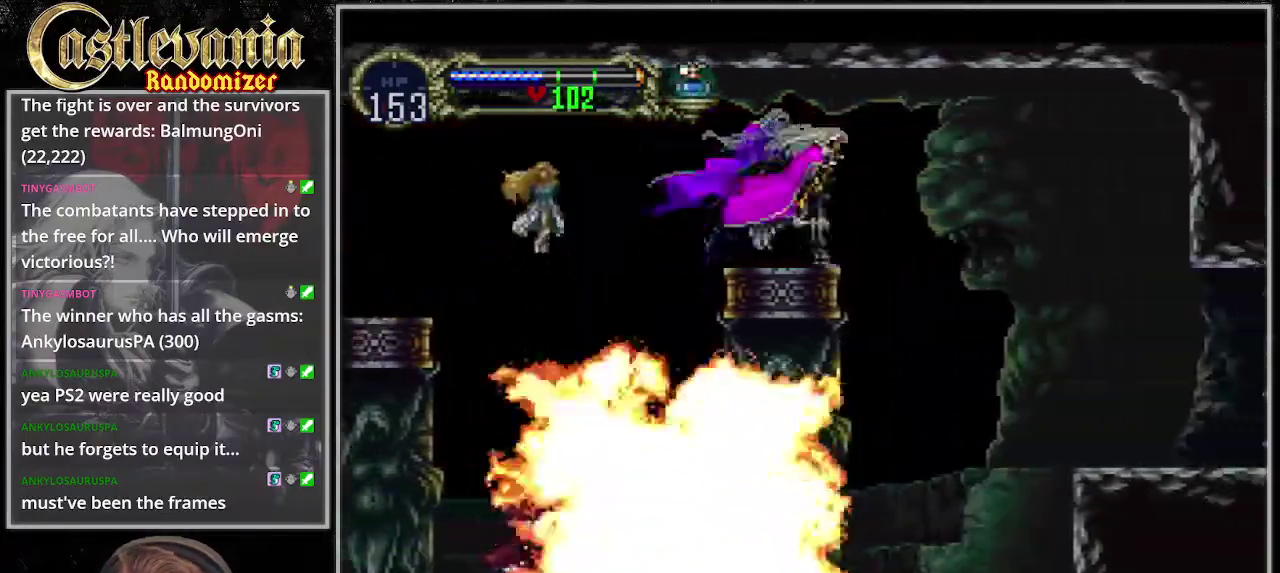
{"buttons": ["DPAD_RIGHT"], "events": [[101, "CROSS", "down"], [203, "CROSS", "up"]]}
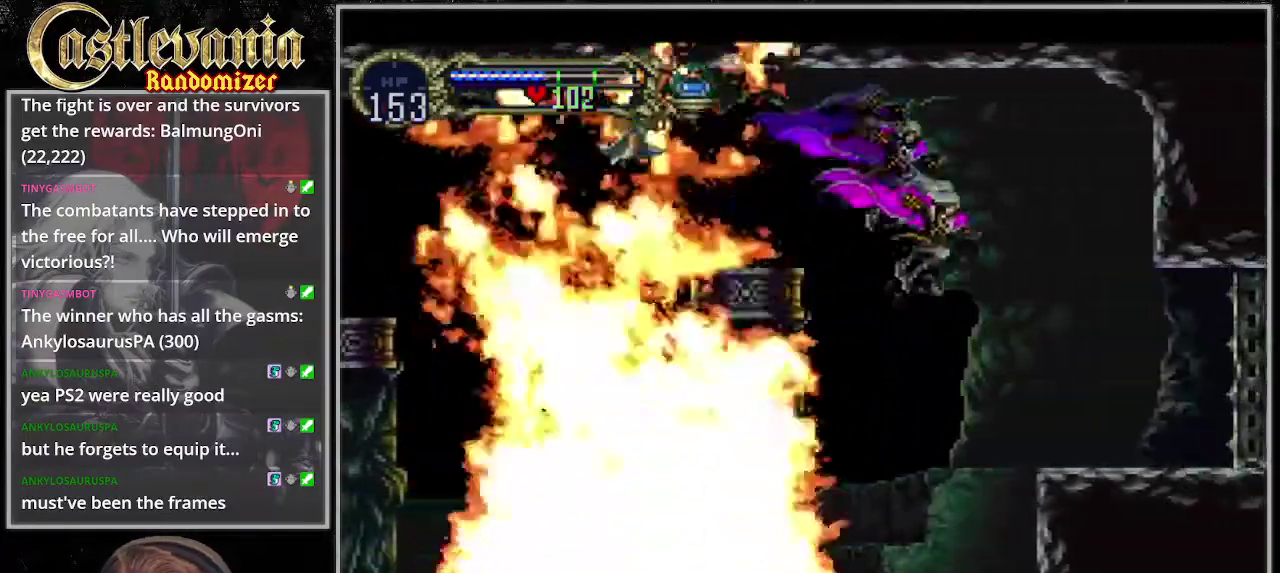
{"buttons": ["CROSS", "DPAD_RIGHT"], "events": [[34, "CROSS", "down"], [169, "CROSS", "up"], [270, "CROSS", "down"], [405, "CROSS", "up"], [473, "CROSS", "down"]]}
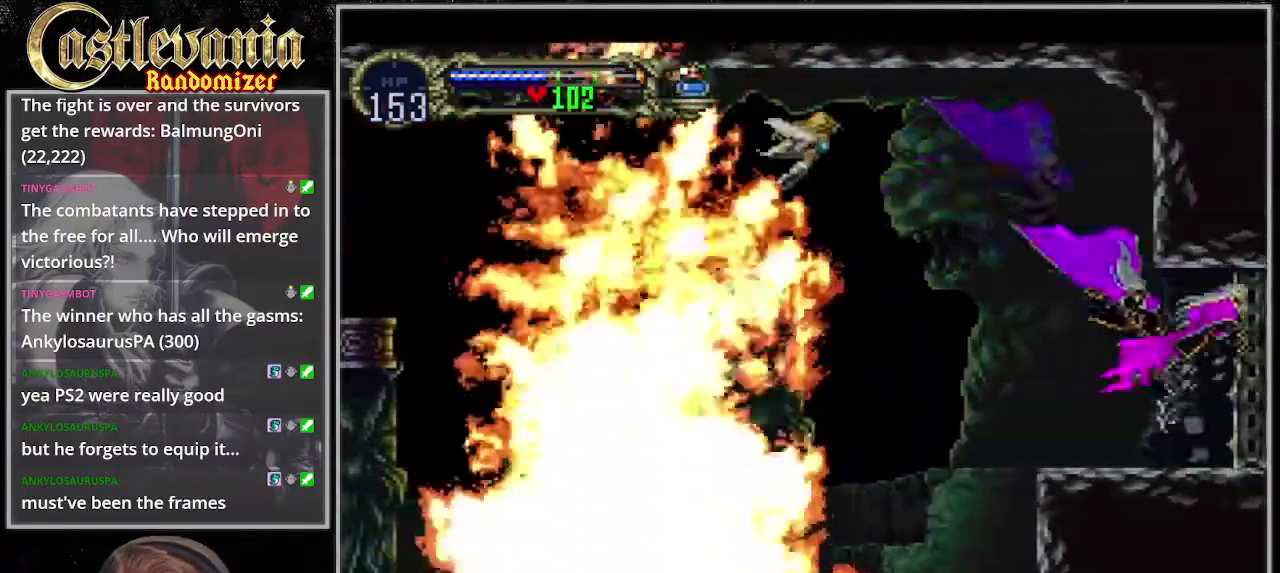
{"buttons": ["DPAD_RIGHT"], "events": [[67, "CROSS", "up"]]}
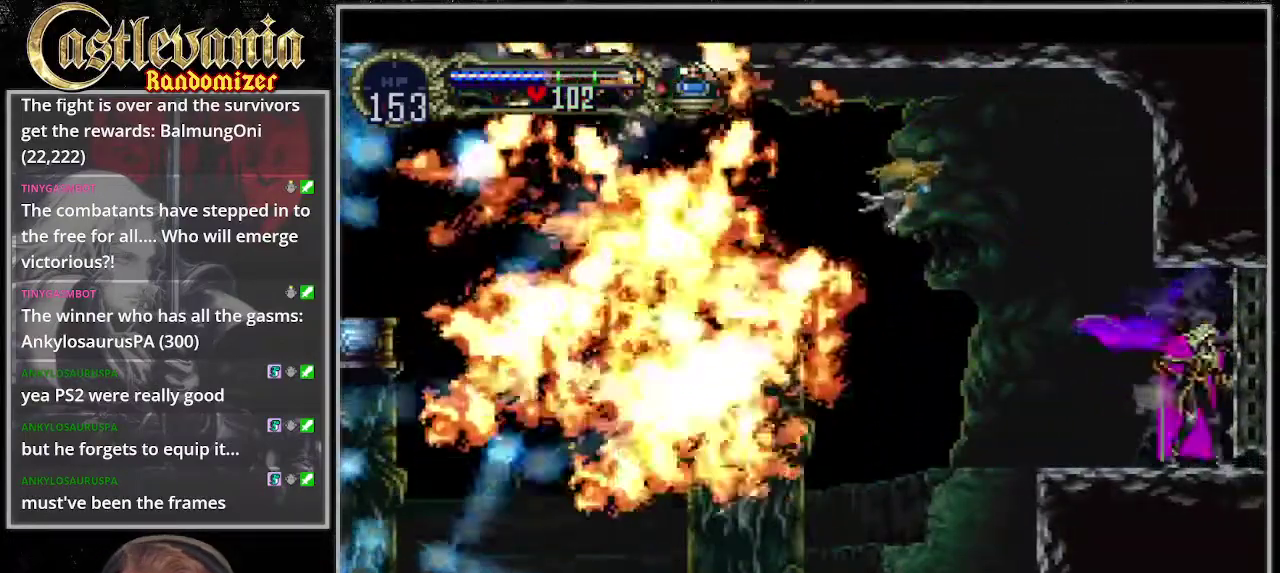
{"buttons": ["DPAD_RIGHT"], "events": []}
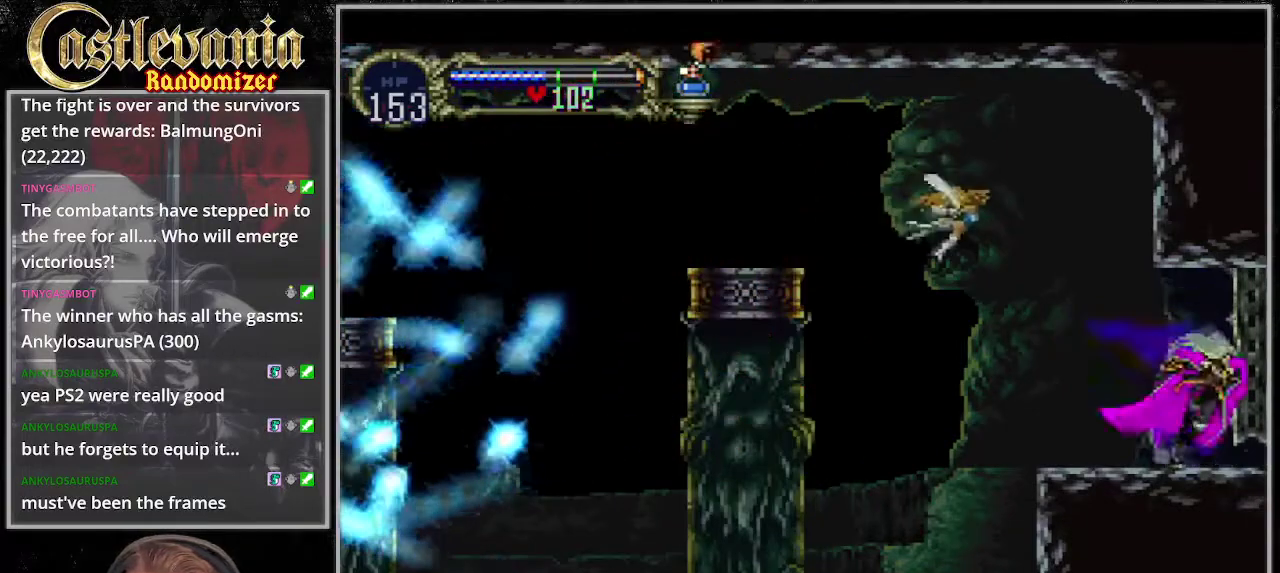
{"buttons": ["DPAD_RIGHT"], "events": []}
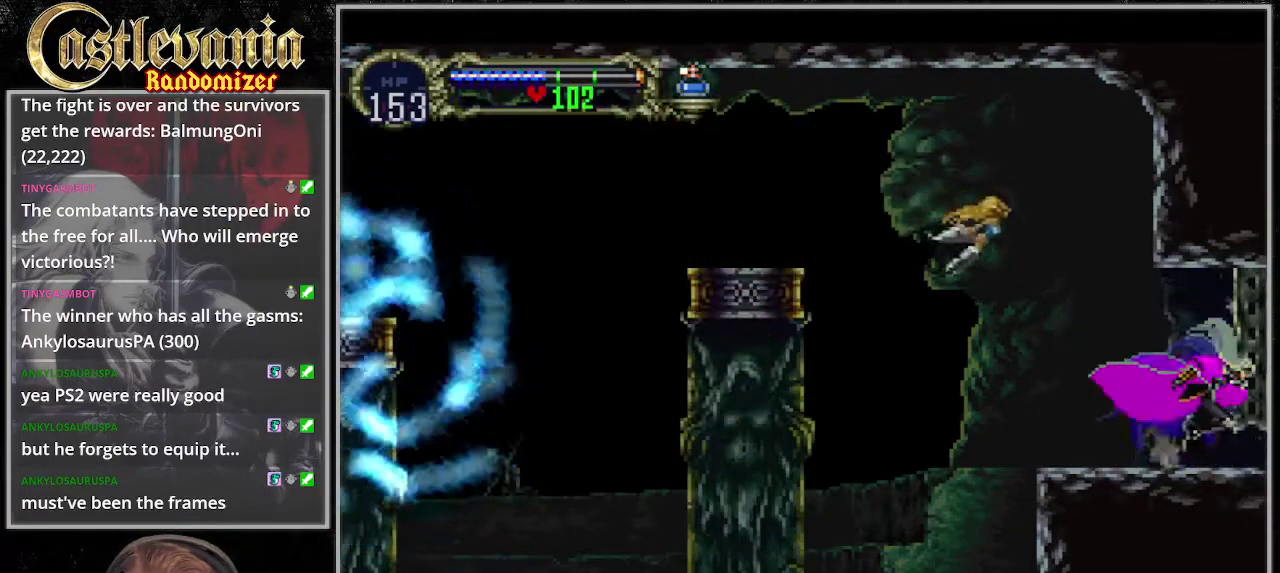
{"buttons": ["DPAD_RIGHT"], "events": []}
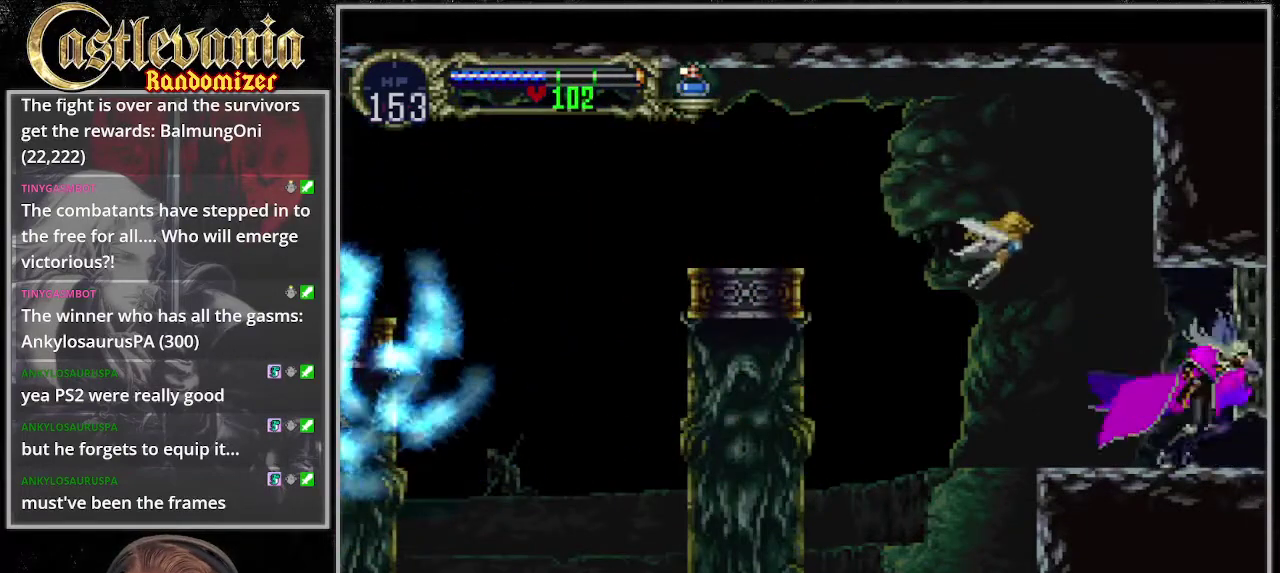
{"buttons": ["DPAD_RIGHT"], "events": []}
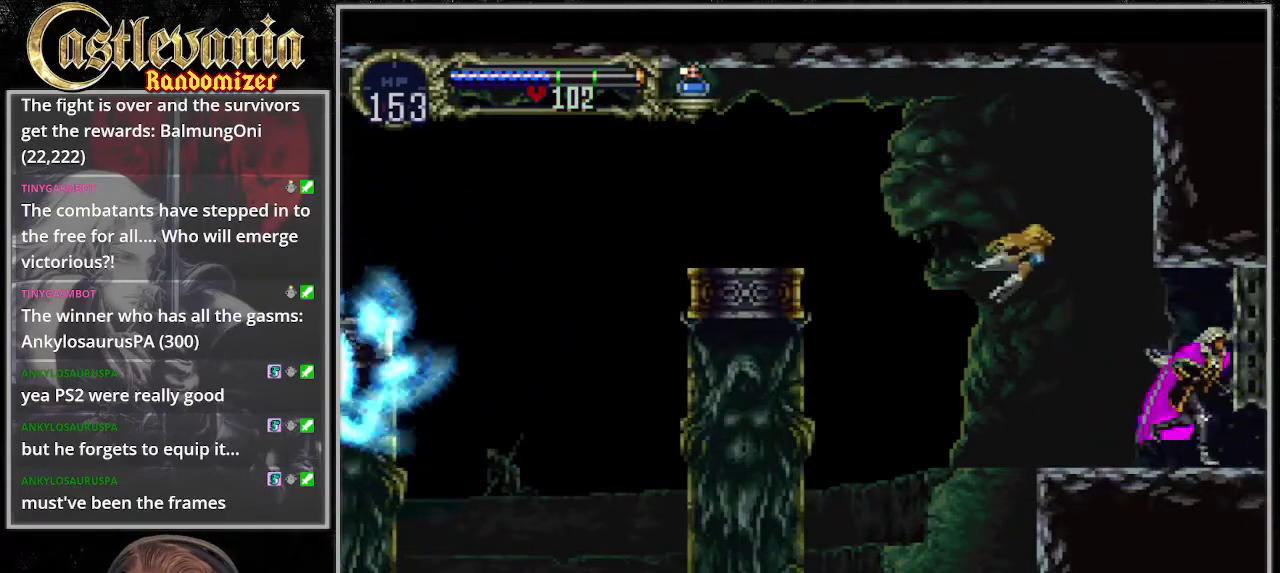
{"buttons": ["DPAD_RIGHT"], "events": []}
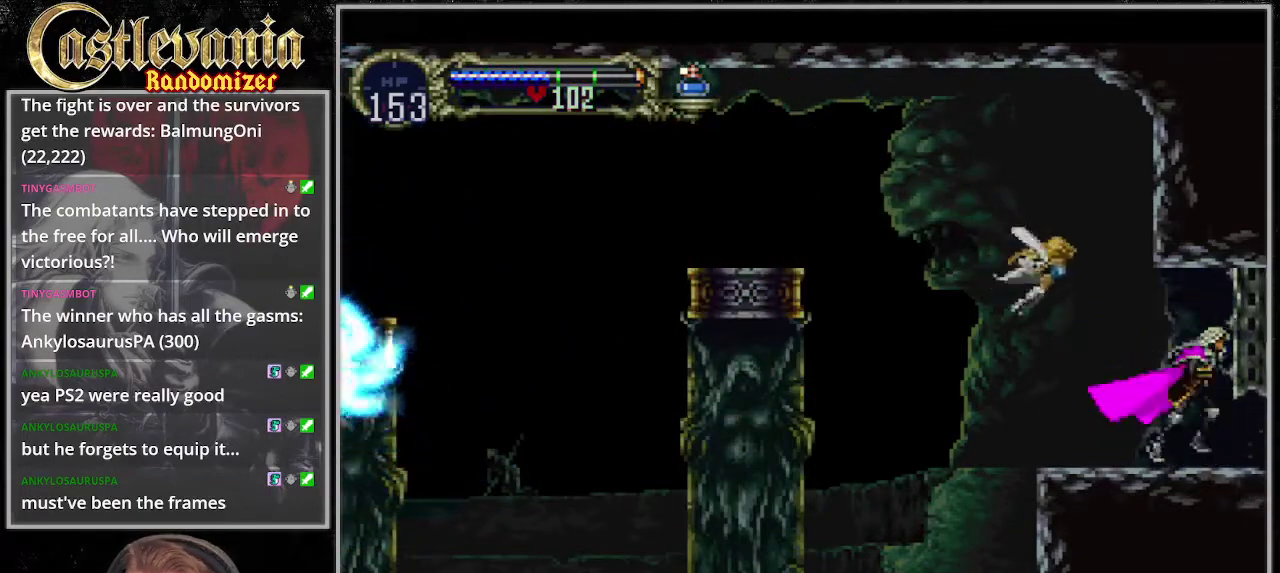
{"buttons": ["DPAD_RIGHT"], "events": []}
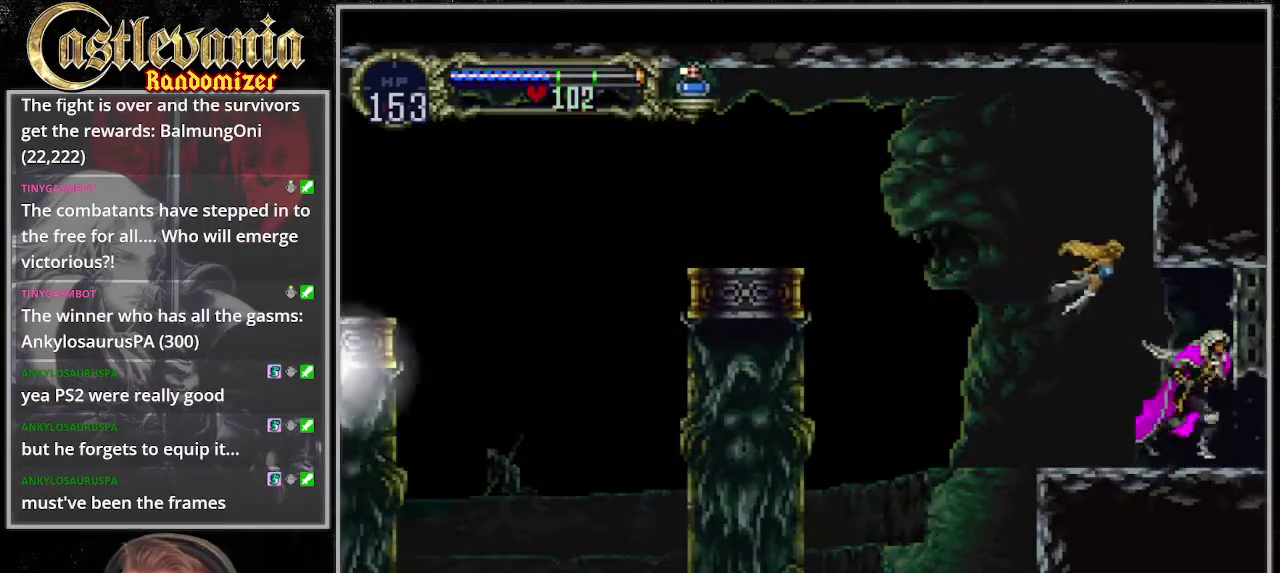
{"buttons": ["DPAD_RIGHT"], "events": []}
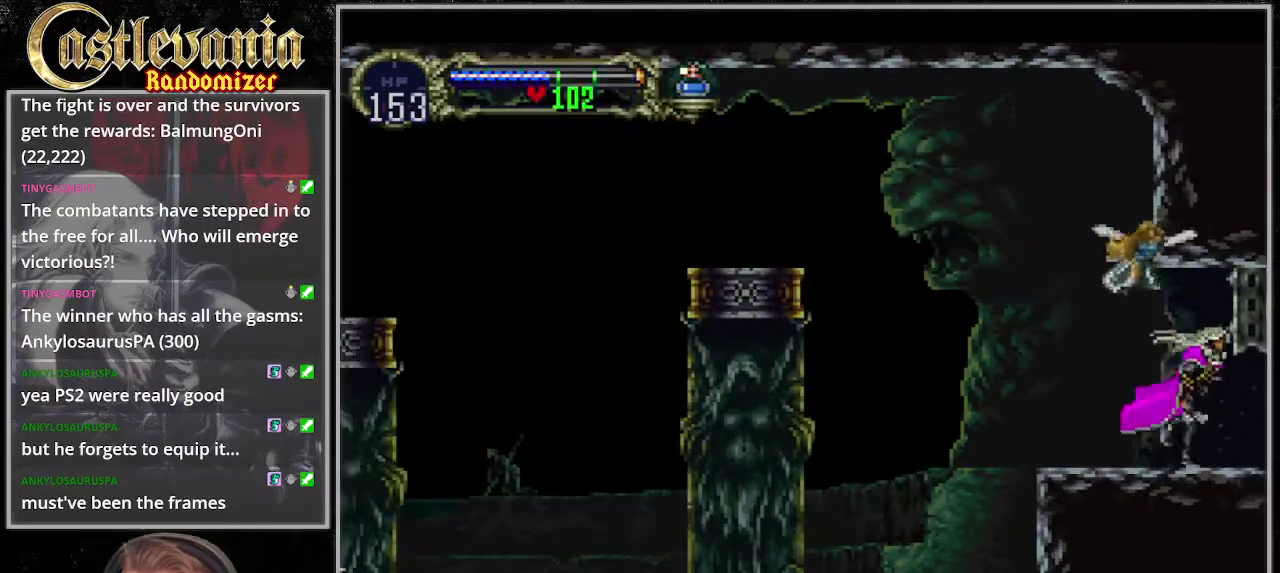
{"buttons": ["DPAD_RIGHT"], "events": []}
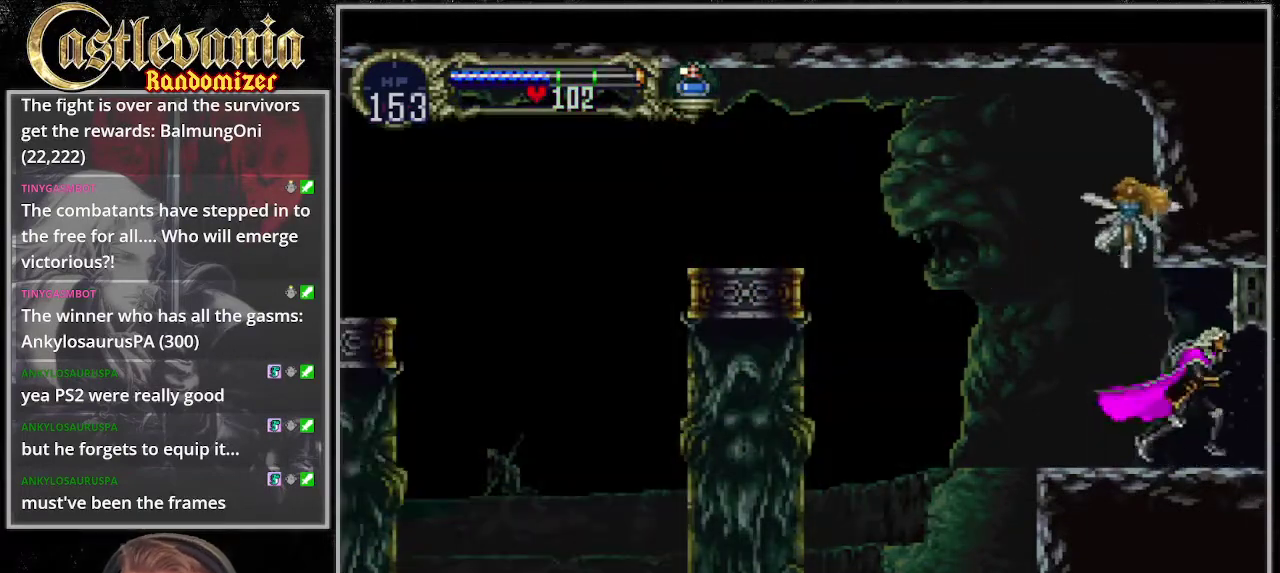
{"buttons": ["DPAD_RIGHT"], "events": []}
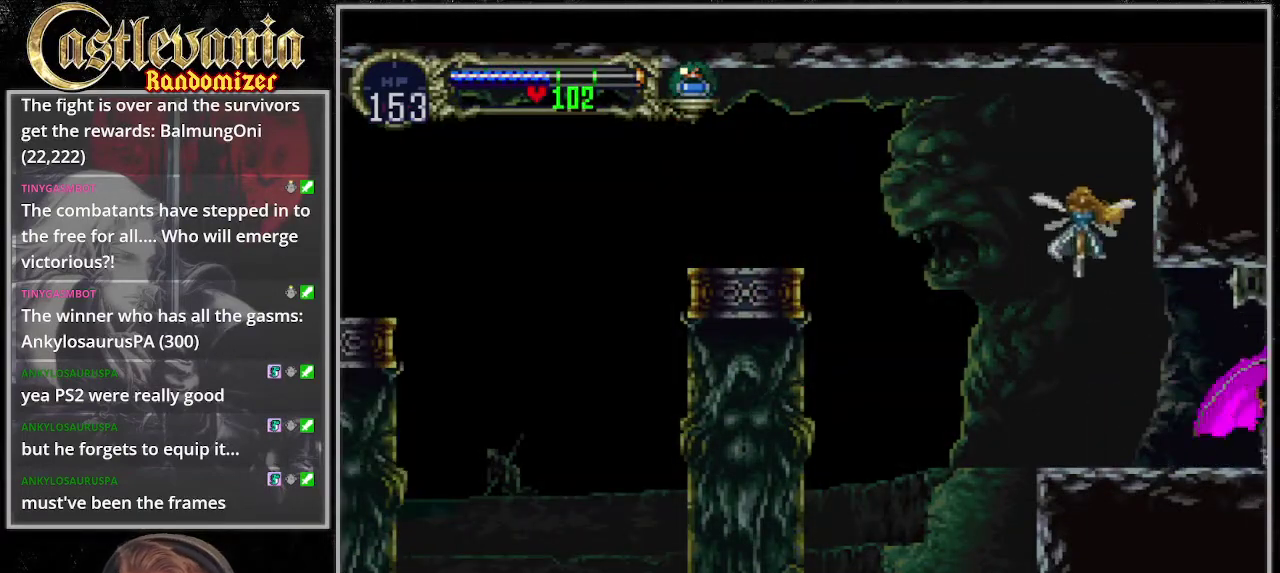
{"buttons": ["DPAD_RIGHT"], "events": []}
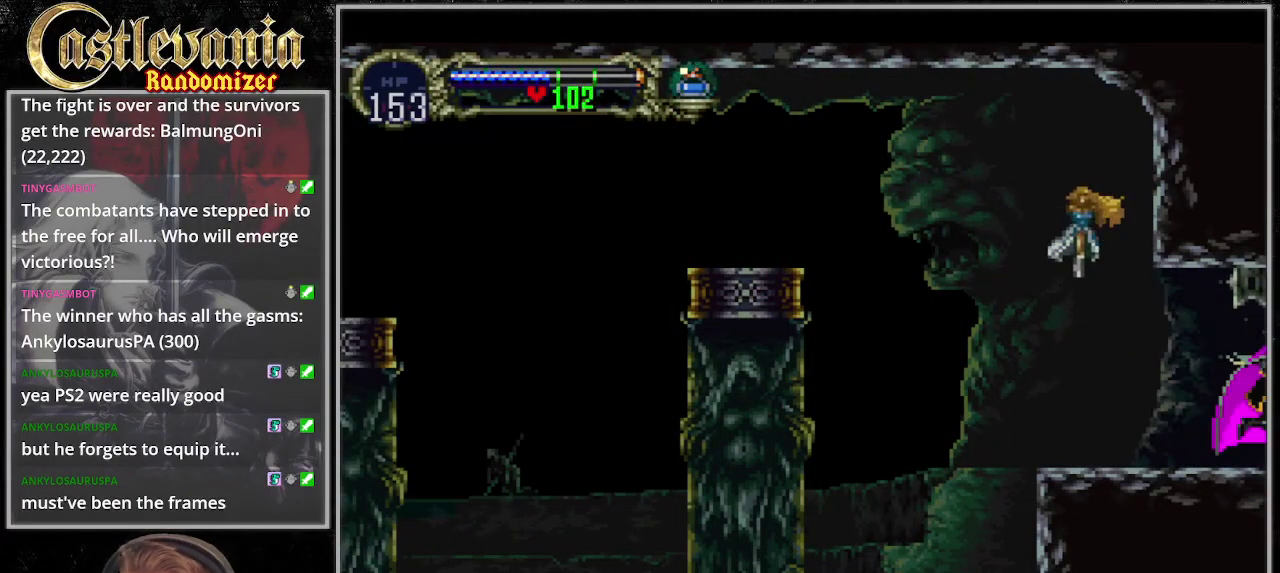
{"buttons": ["DPAD_RIGHT"], "events": []}
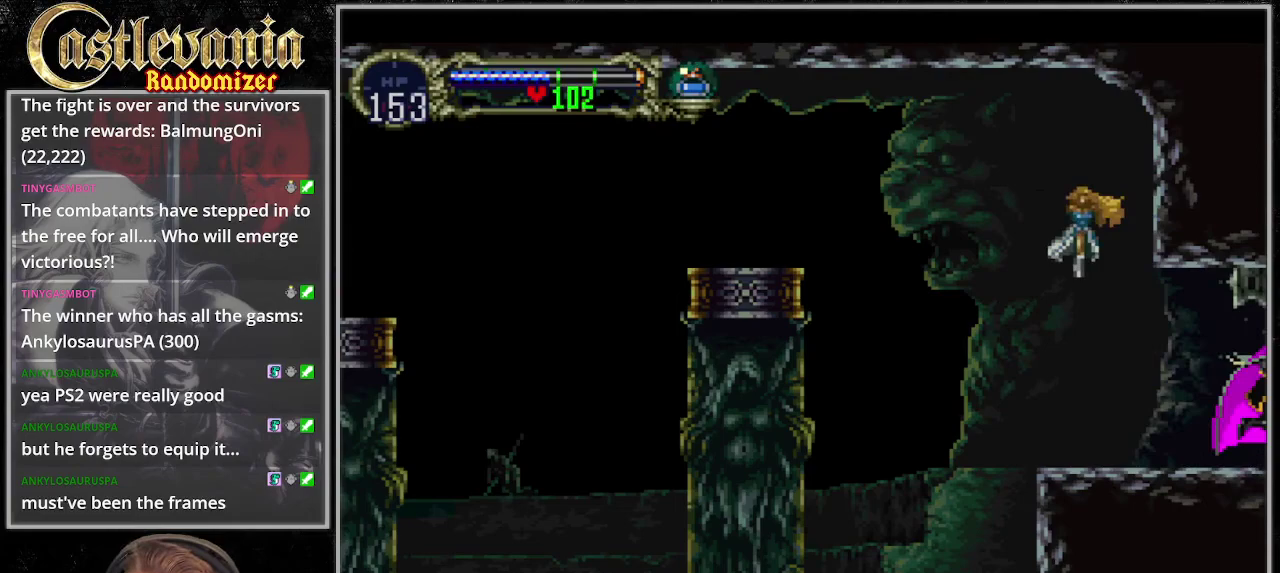
{"buttons": ["DPAD_RIGHT"], "events": []}
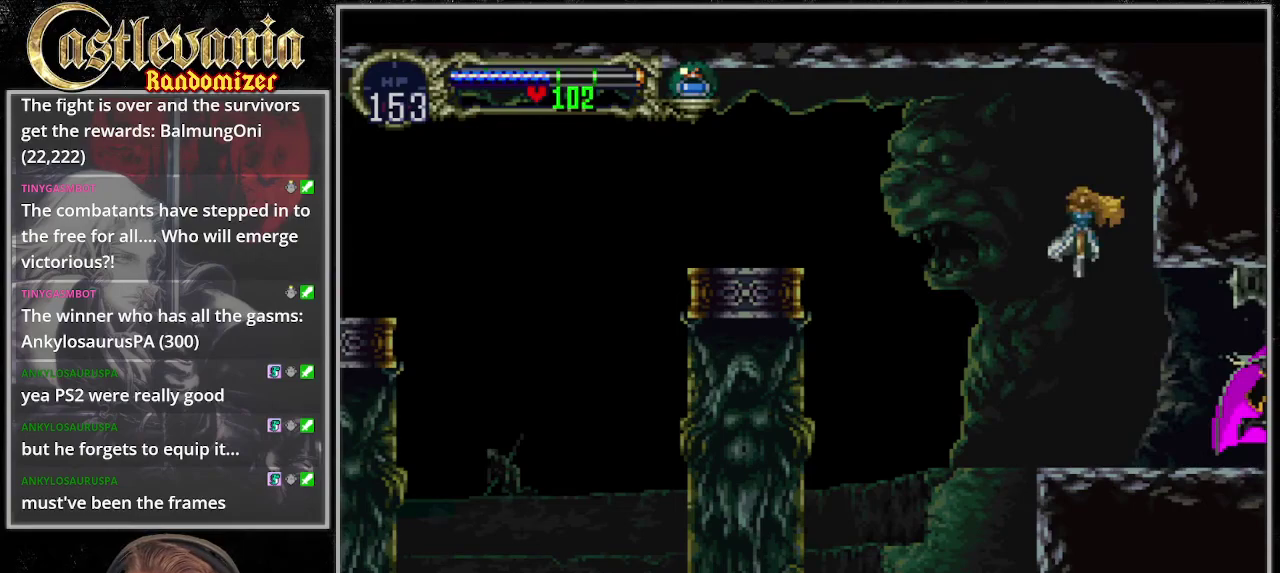
{"buttons": ["DPAD_RIGHT"], "events": []}
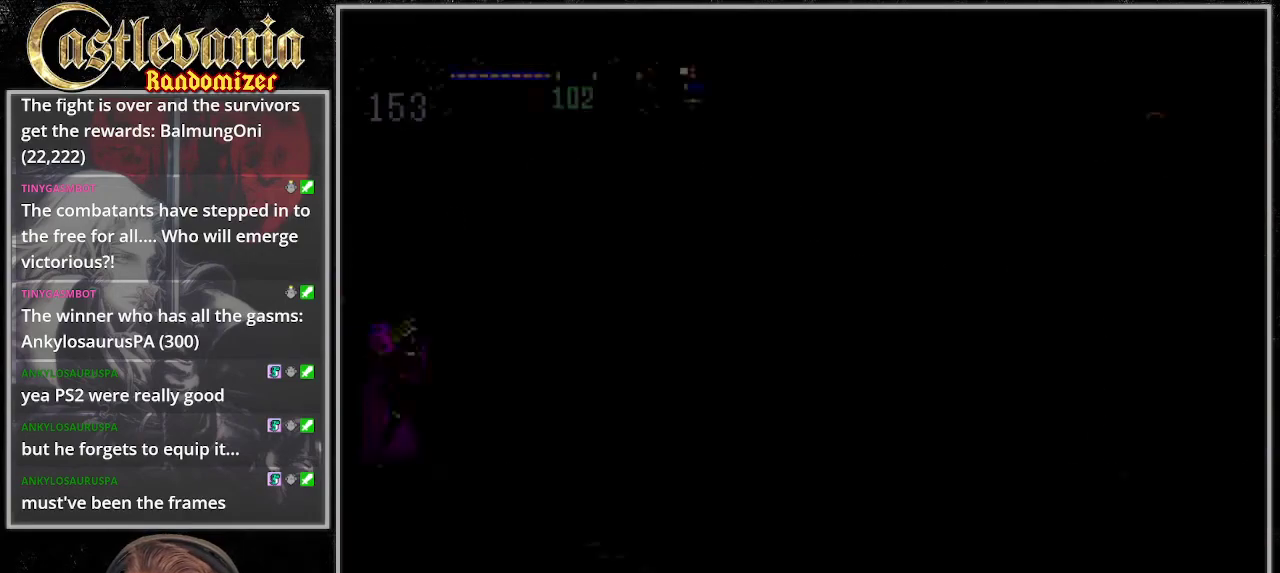
{"buttons": ["CROSS", "DPAD_RIGHT"], "events": [[473, "CROSS", "down"]]}
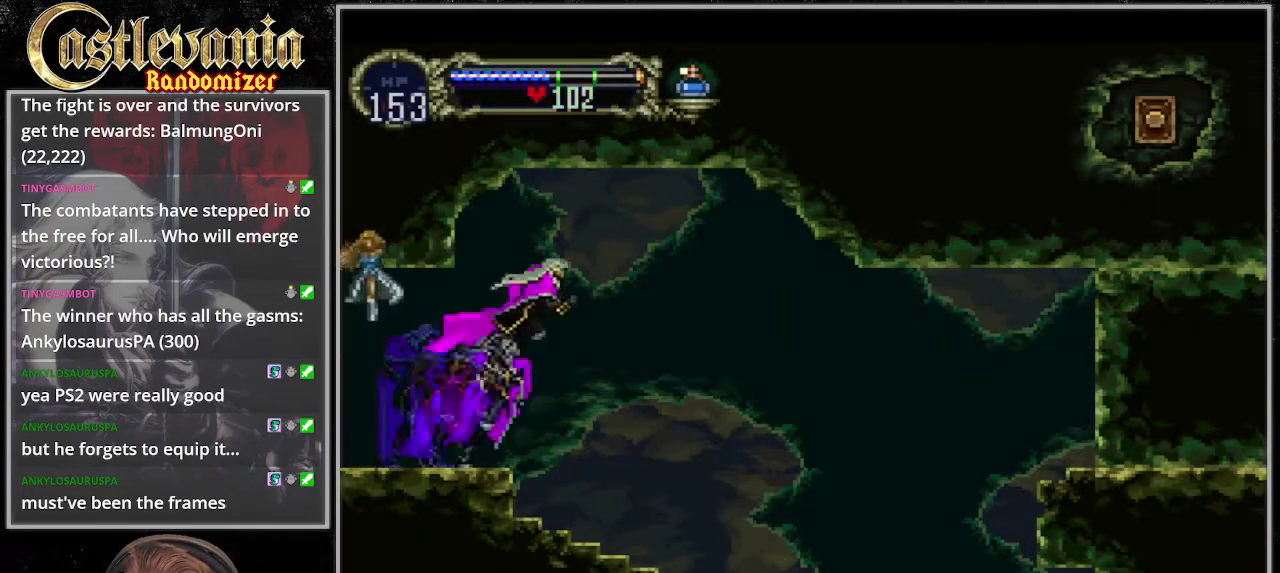
{"buttons": [], "events": [[34, "CROSS", "up"], [135, "CROSS", "down"], [405, "DPAD_RIGHT", "up"], [439, "CROSS", "up"]]}
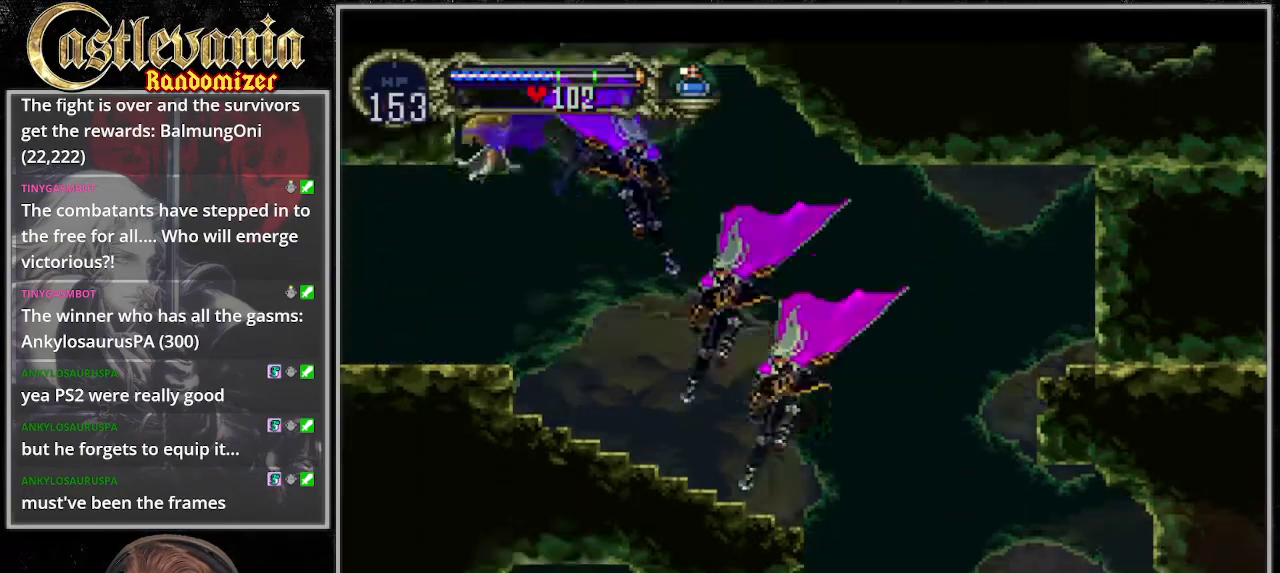
{"buttons": [], "events": [[338, "CROSS", "down"], [439, "CROSS", "up"]]}
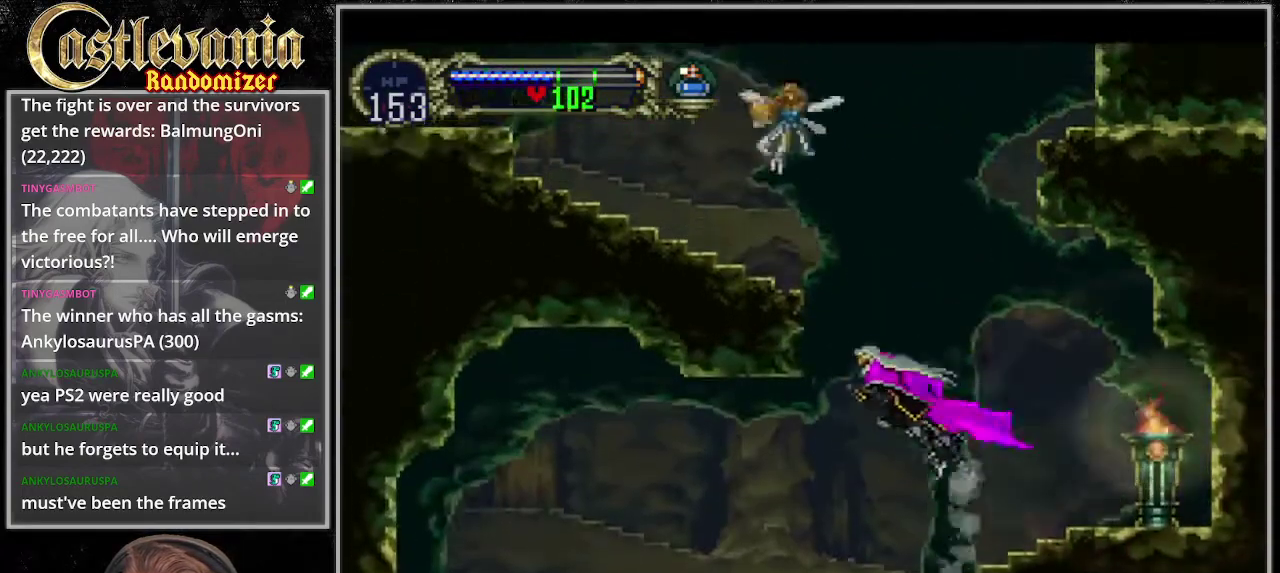
{"buttons": [], "events": []}
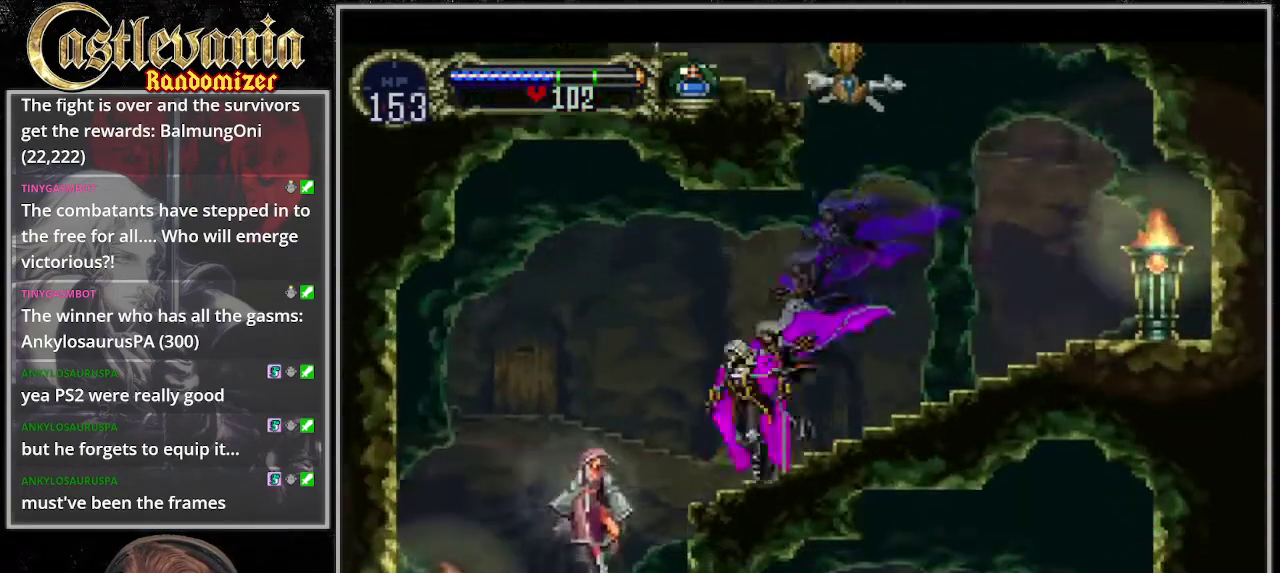
{"buttons": ["DPAD_RIGHT"], "events": [[304, "SQUARE", "down"], [405, "SQUARE", "up"], [473, "DPAD_RIGHT", "down"]]}
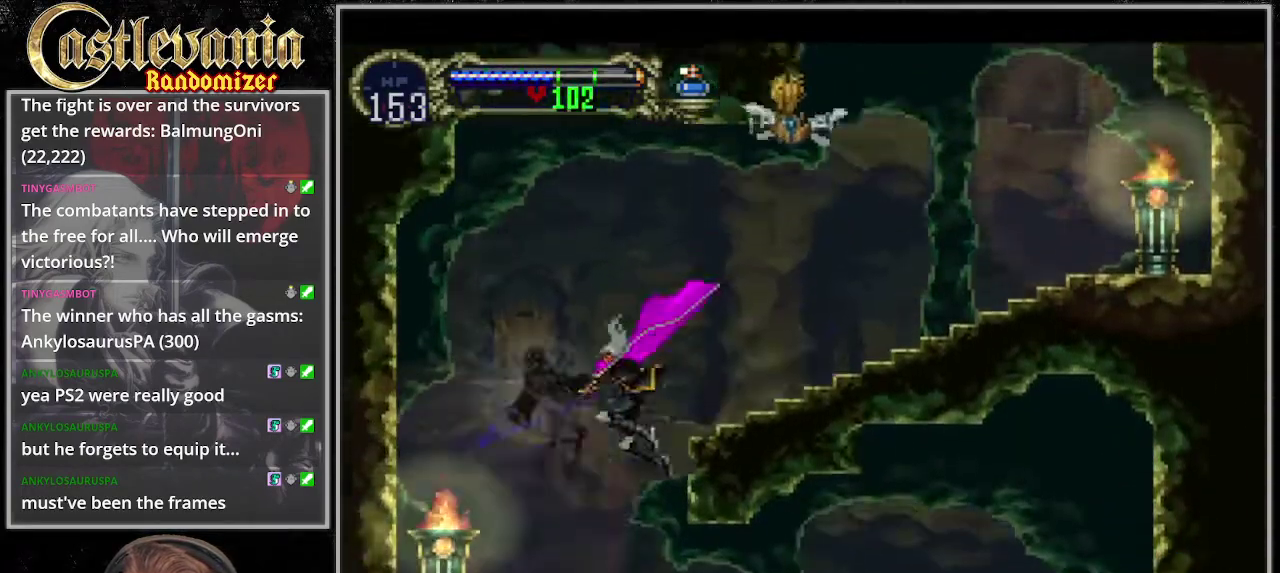
{"buttons": ["CROSS", "DPAD_RIGHT"], "events": [[473, "CROSS", "down"]]}
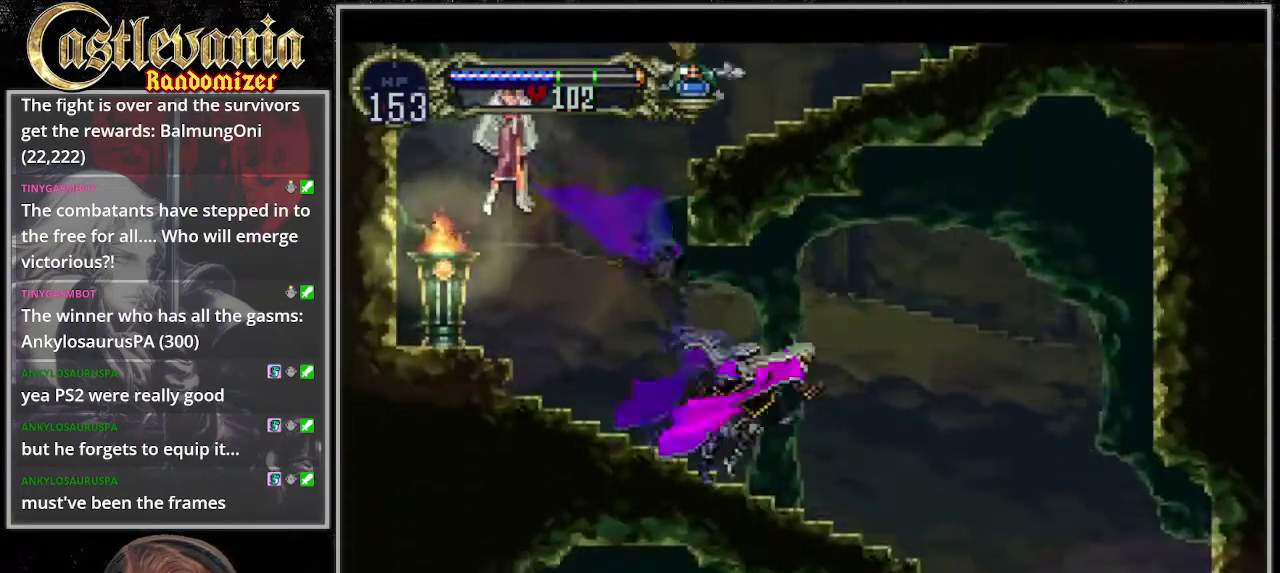
{"buttons": ["DPAD_RIGHT"], "events": [[68, "CROSS", "up"]]}